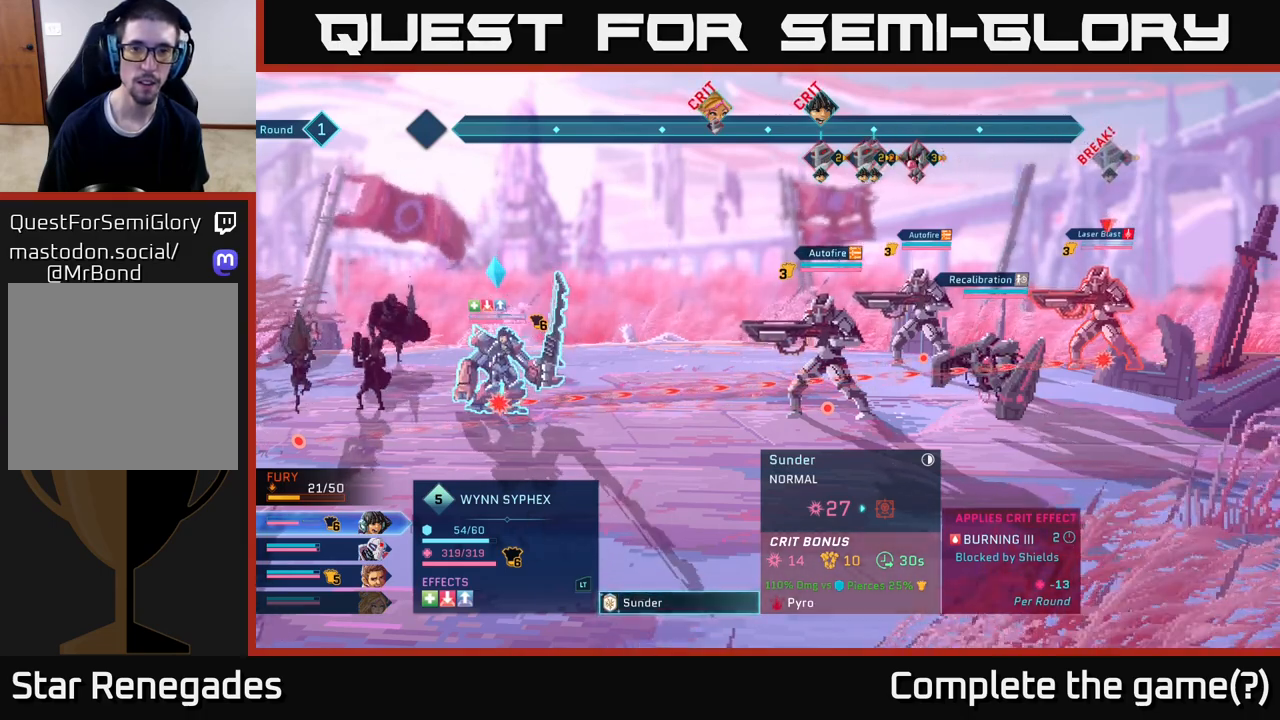
Gameplay with a controller (Xbox layout); each line is a JSON object with the inputs held at the frame after it. "events" lists button and stick changes between this image and that frame as [ms after this image, input, new state], when the widget could be followed in between.
{"buttons": [], "left_stick": "center", "right_stick": "center", "events": [[217, "A", "down"], [333, "A", "up"]]}
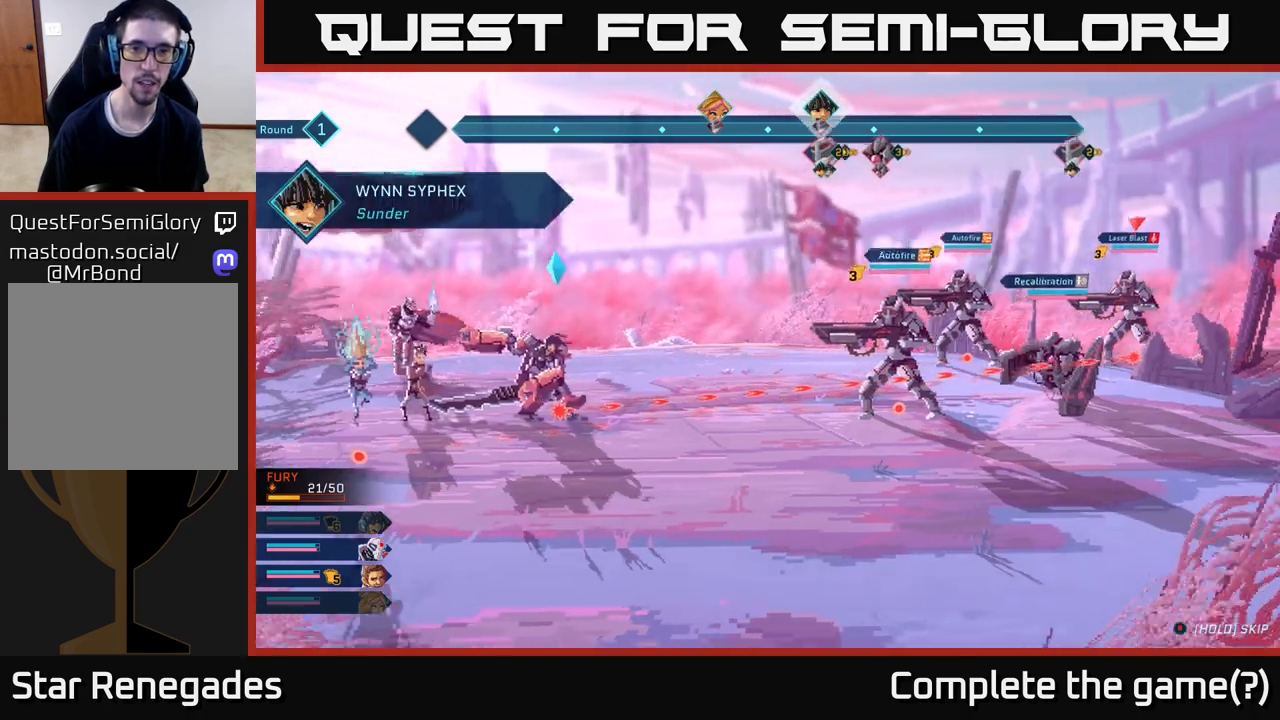
{"buttons": [], "left_stick": "center", "right_stick": "center", "events": []}
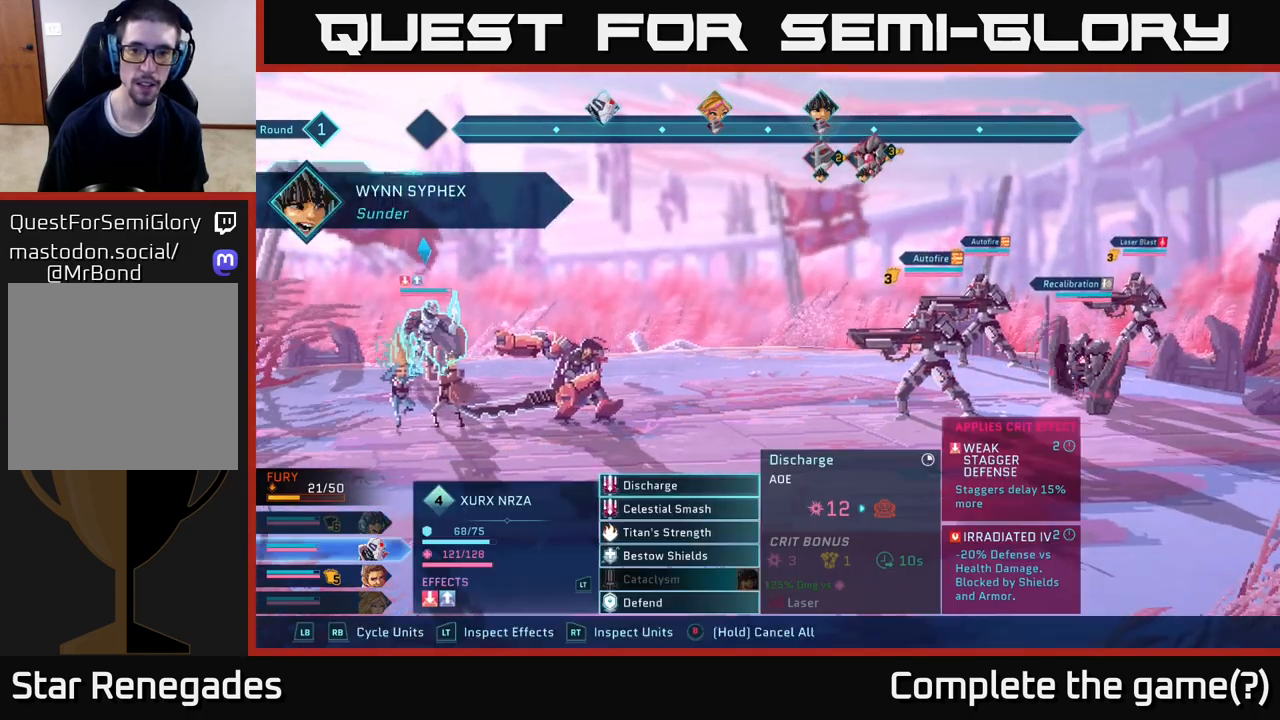
{"buttons": [], "left_stick": "center", "right_stick": "center", "events": []}
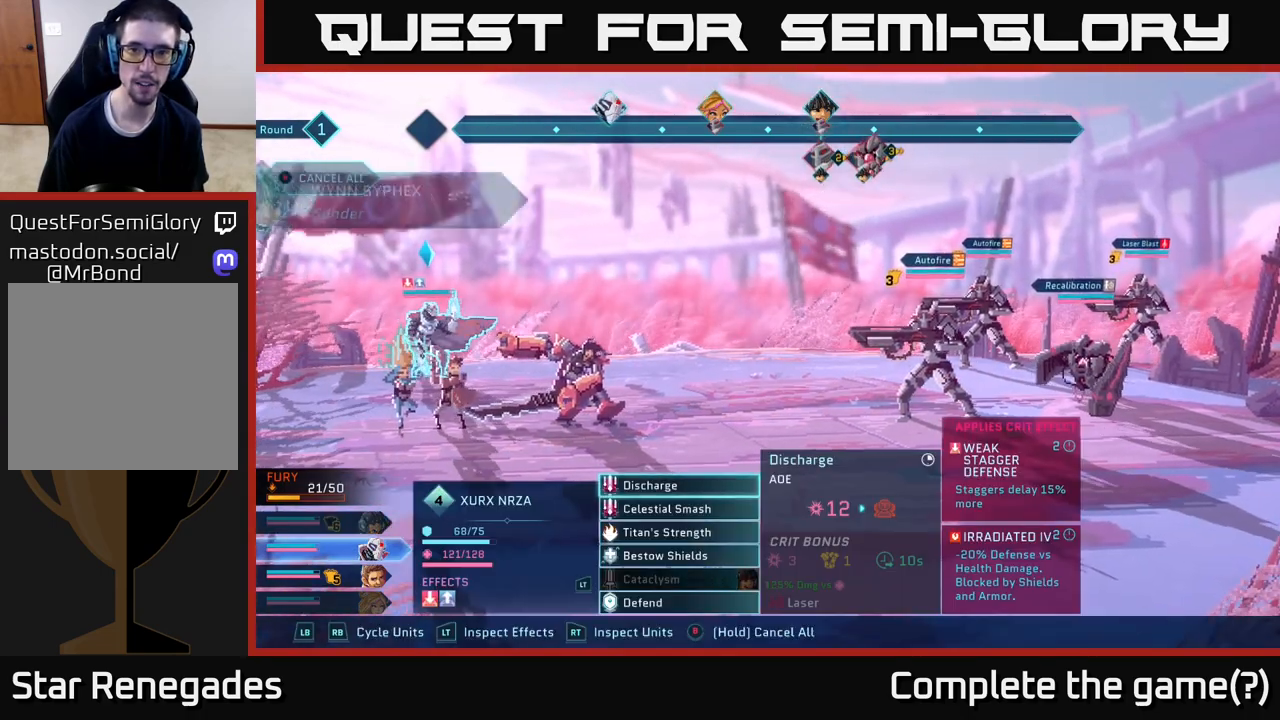
{"buttons": [], "left_stick": "center", "right_stick": "center", "events": []}
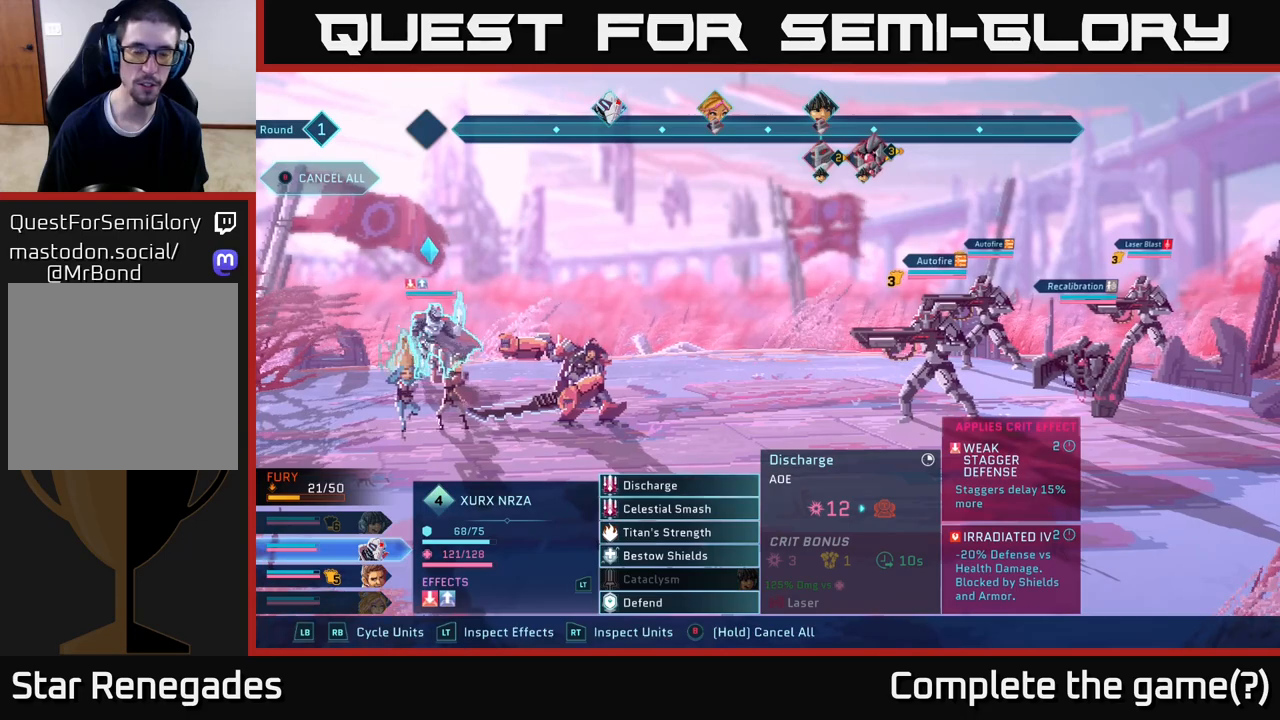
{"buttons": ["R1"], "left_stick": "center", "right_stick": "center", "events": [[433, "R1", "down"]]}
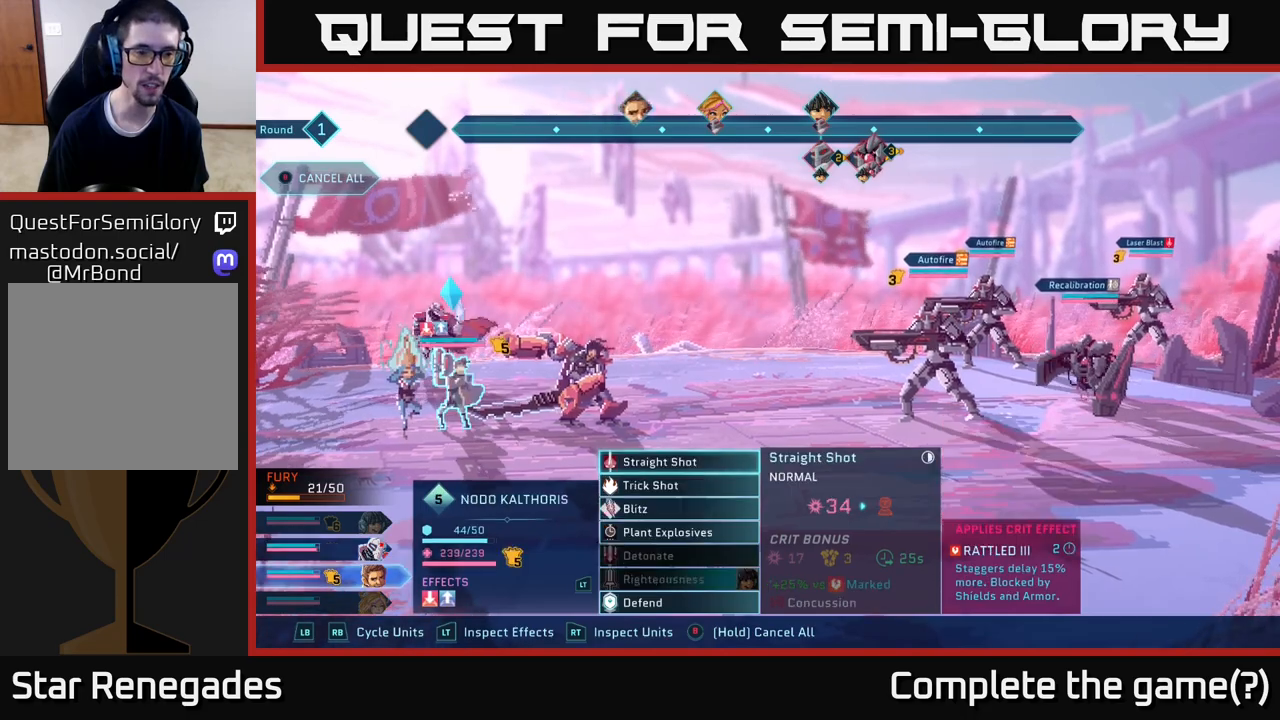
{"buttons": [], "left_stick": "center", "right_stick": "center", "events": [[67, "R1", "up"]]}
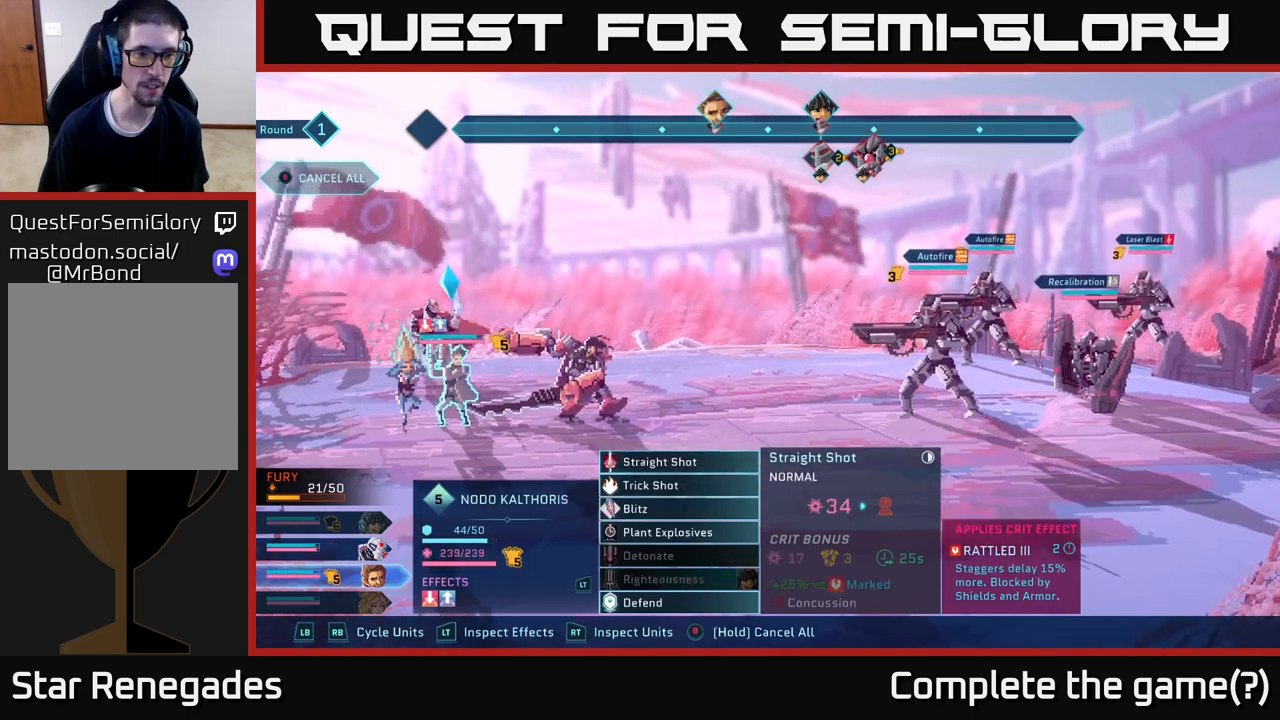
{"buttons": [], "left_stick": "center", "right_stick": "center", "events": [[200, "L1", "down"], [317, "L1", "up"]]}
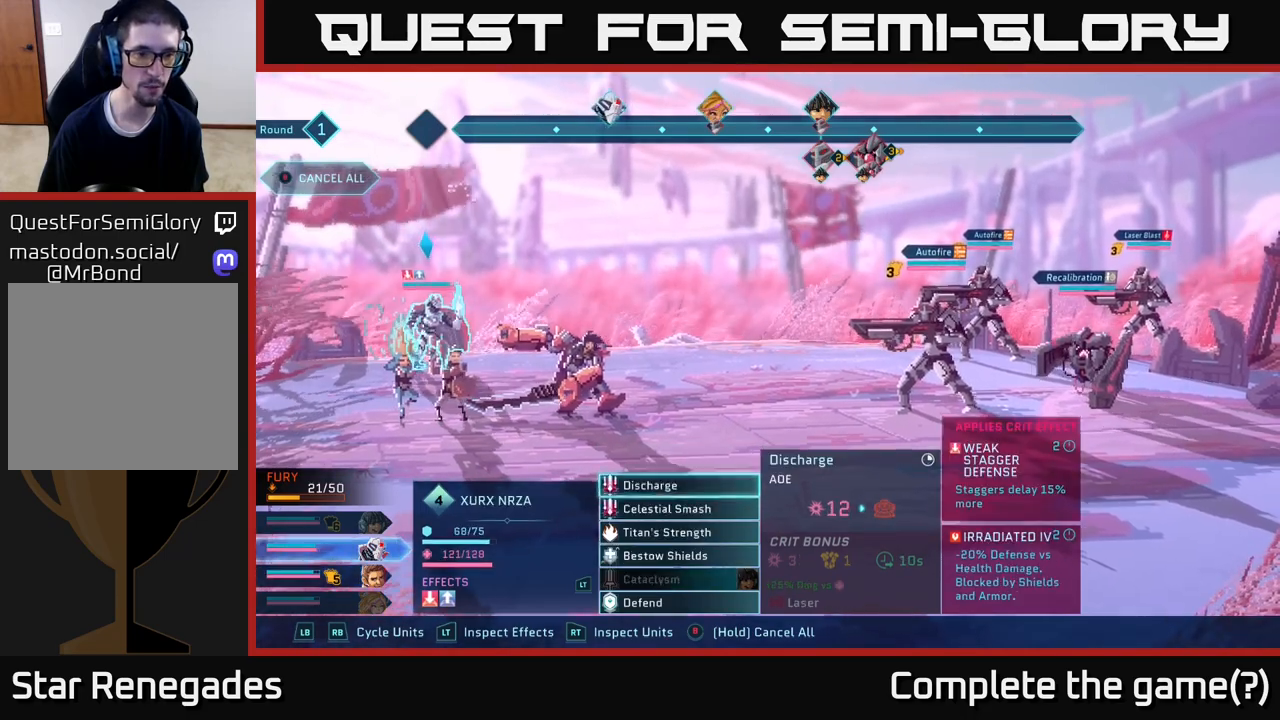
{"buttons": [], "left_stick": "center", "right_stick": "center", "events": [[33, "L1", "down"], [117, "L1", "up"], [367, "R1", "down"], [483, "R1", "up"]]}
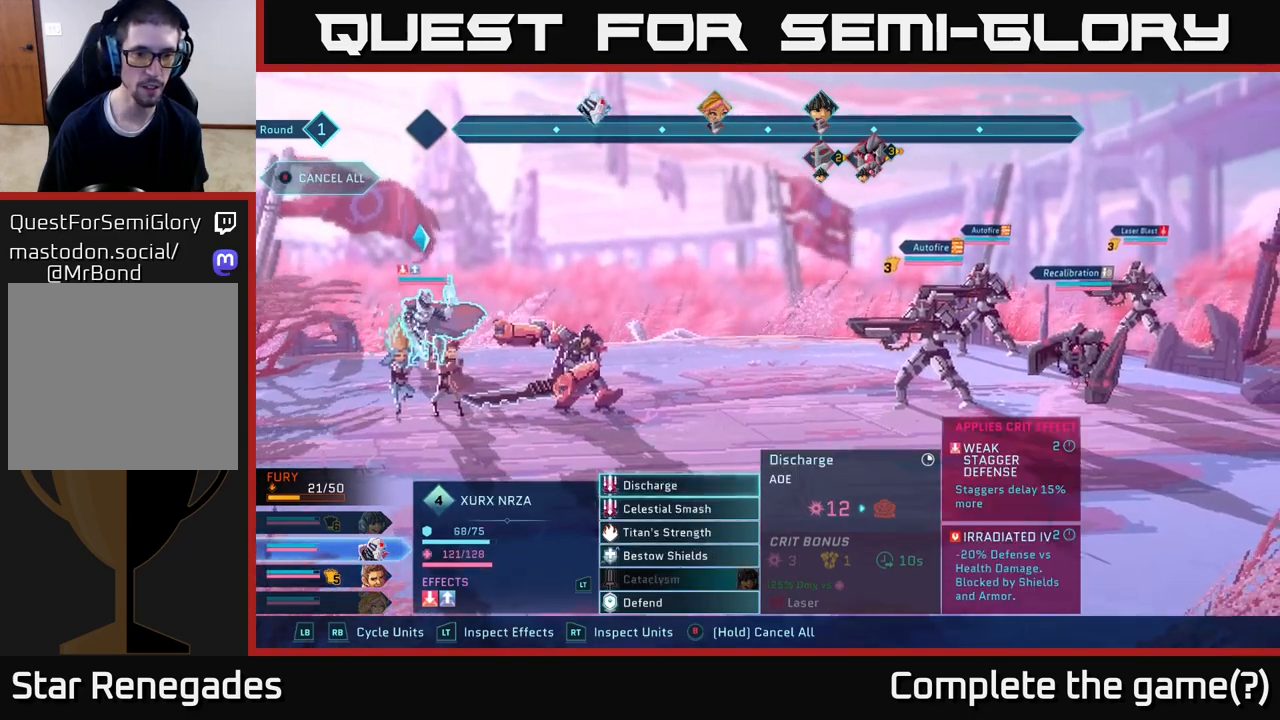
{"buttons": [], "left_stick": "center", "right_stick": "center", "events": [[283, "A", "down"], [367, "A", "up"]]}
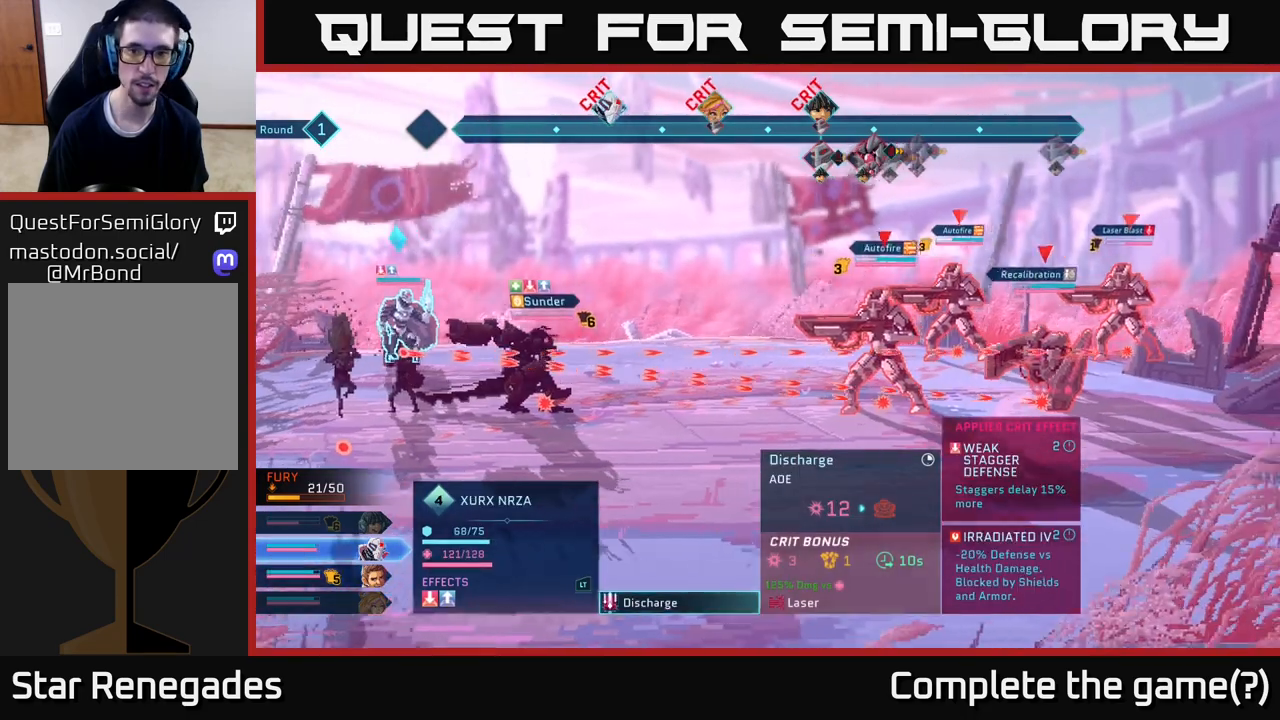
{"buttons": [], "left_stick": "center", "right_stick": "center", "events": []}
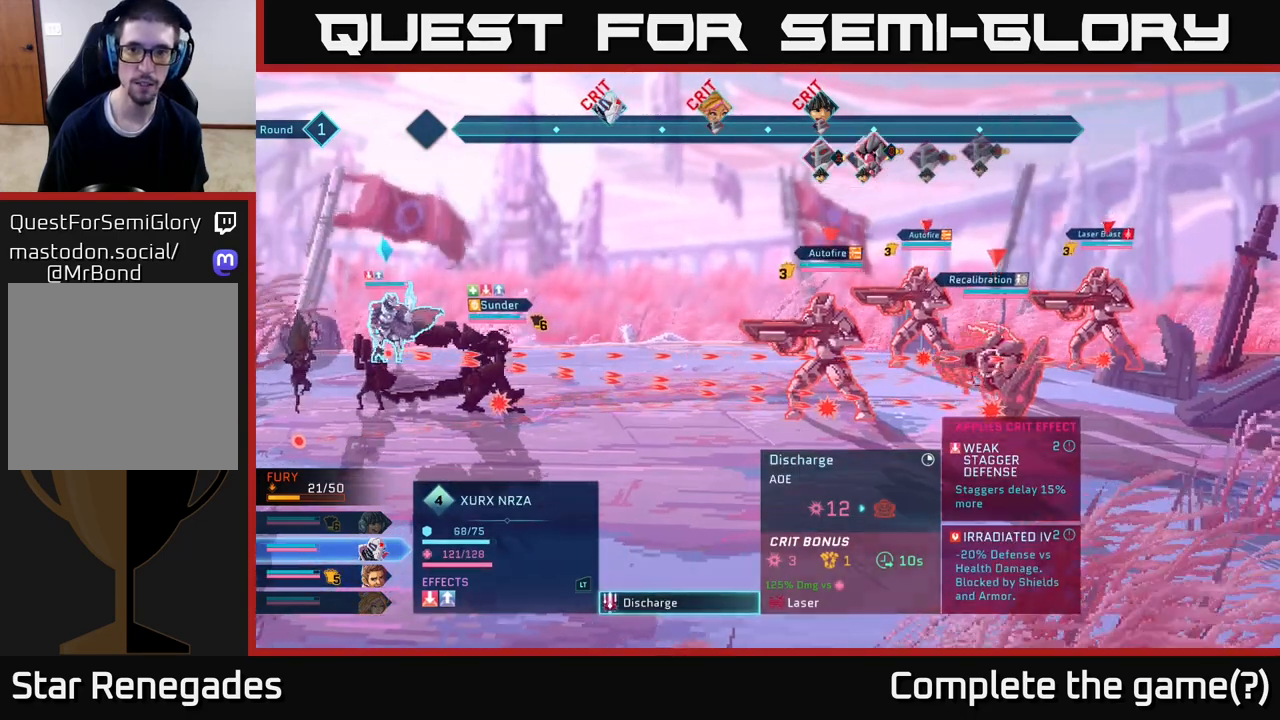
{"buttons": [], "left_stick": "center", "right_stick": "center", "events": [[350, "B", "down"], [433, "B", "up"]]}
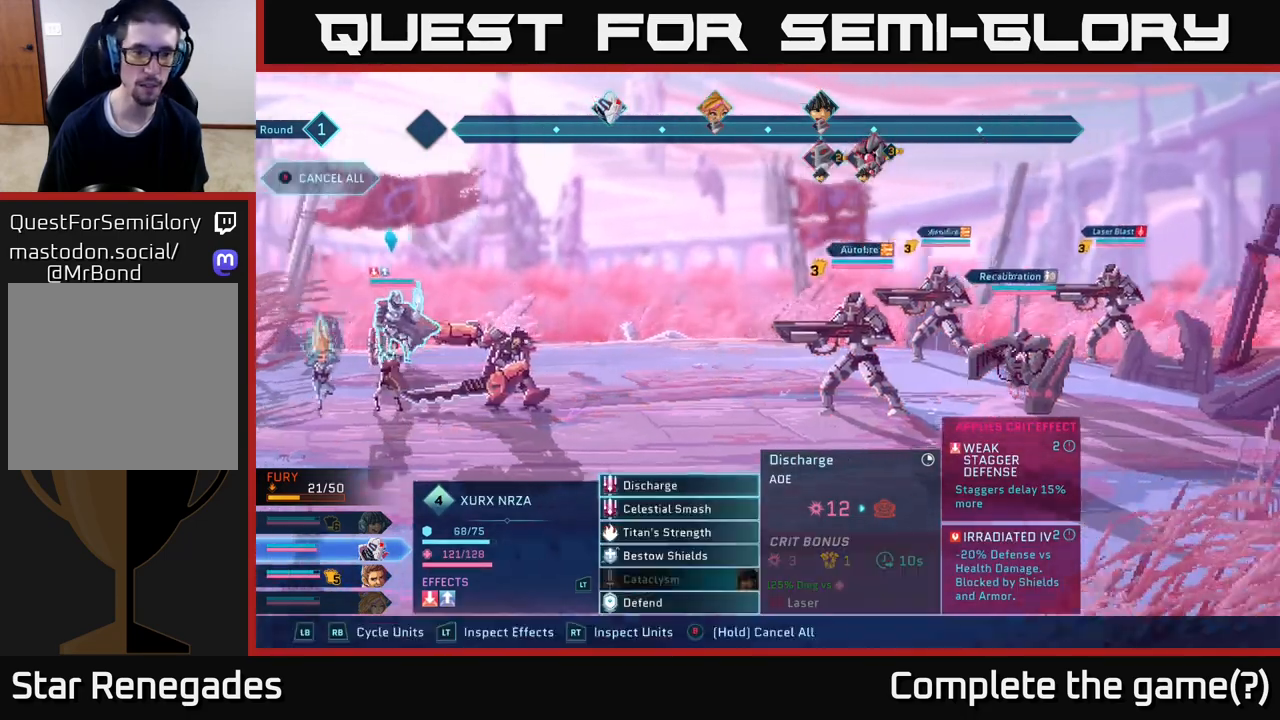
{"buttons": [], "left_stick": "center", "right_stick": "center", "events": []}
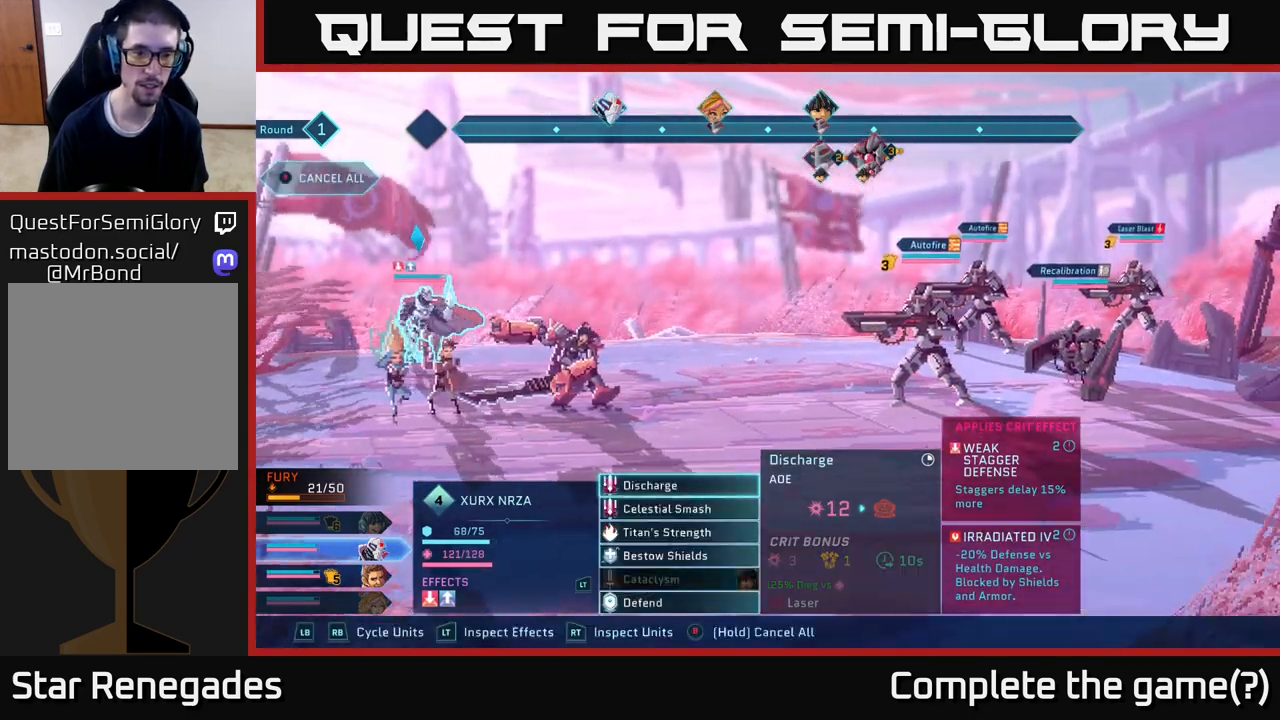
{"buttons": [], "left_stick": "center", "right_stick": "center", "events": [[117, "R1", "down"], [250, "R1", "up"]]}
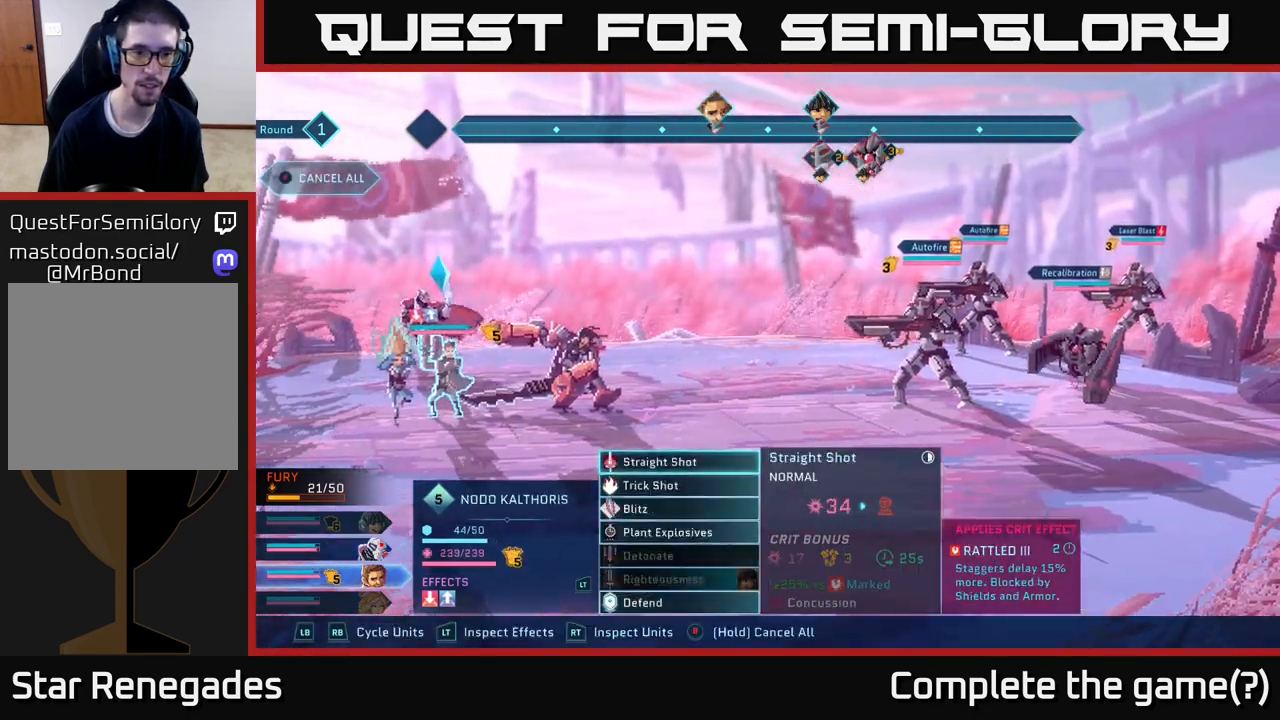
{"buttons": [], "left_stick": "center", "right_stick": "center", "events": [[300, "A", "down"], [417, "A", "up"]]}
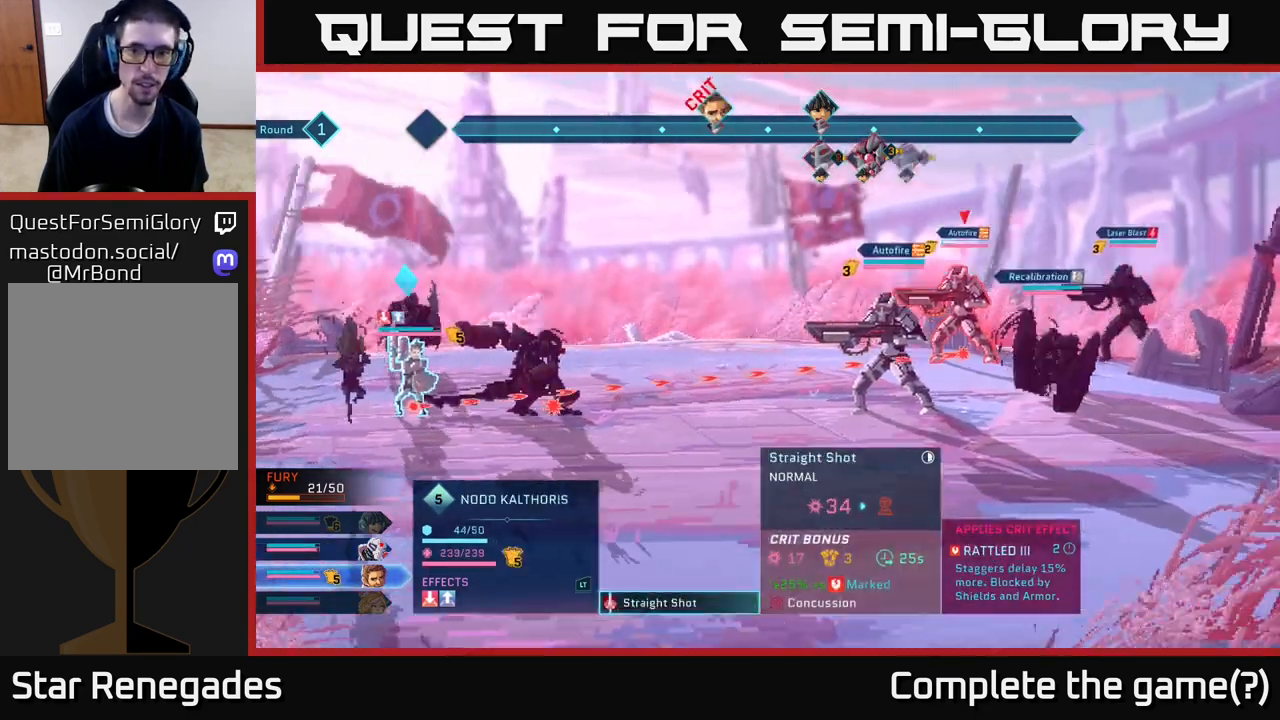
{"buttons": [], "left_stick": "center", "right_stick": "center", "events": []}
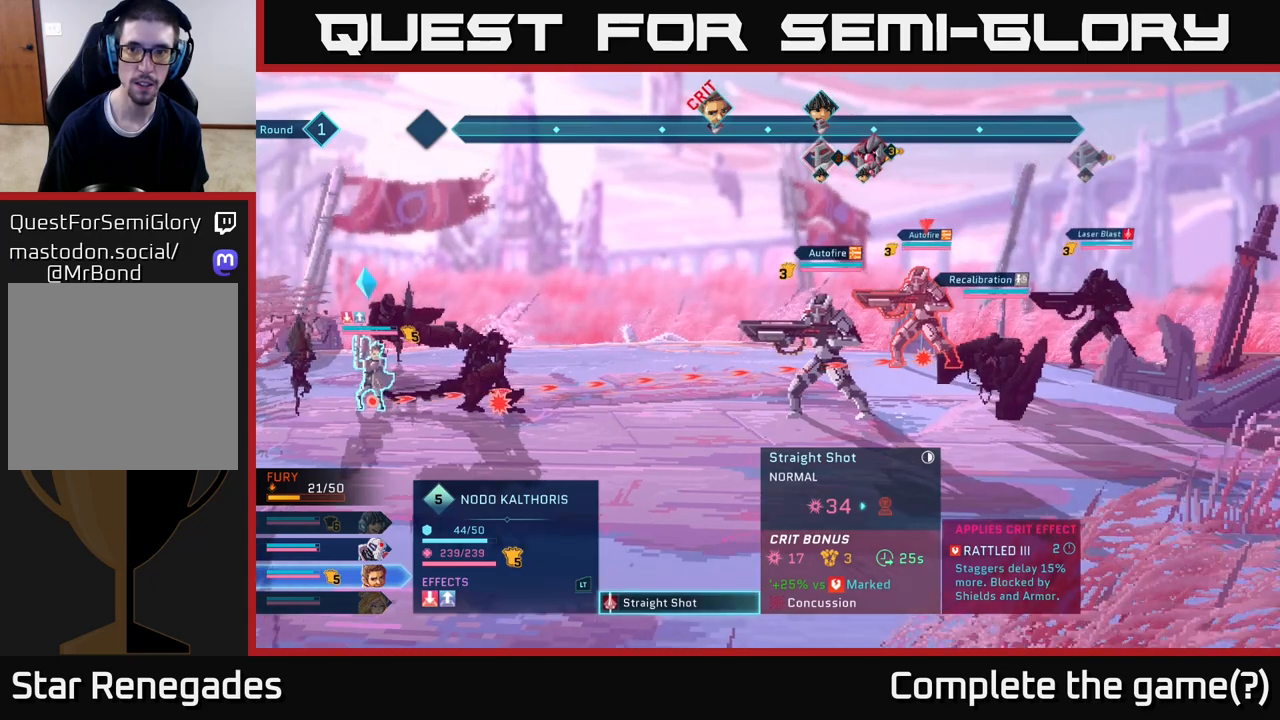
{"buttons": [], "left_stick": "center", "right_stick": "center", "events": [[100, "left_stick", "down"], [283, "left_stick", "center"]]}
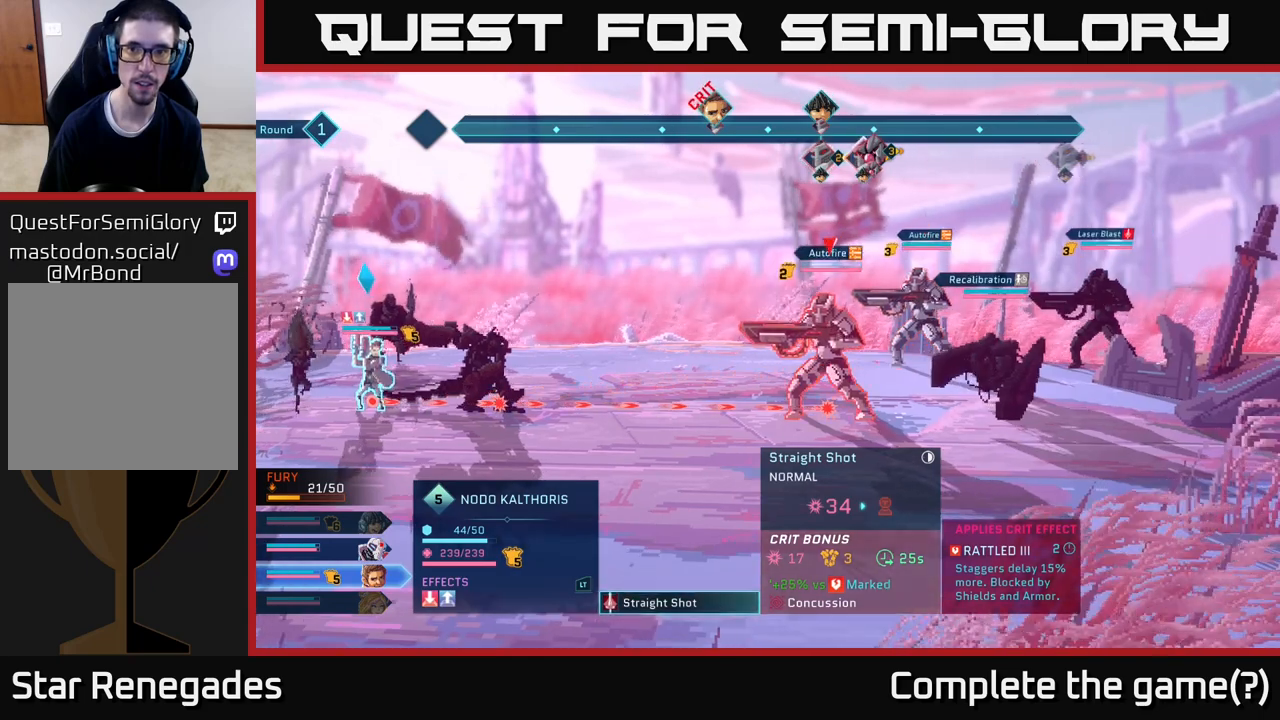
{"buttons": [], "left_stick": "down", "right_stick": "center", "events": [[433, "left_stick", "down"]]}
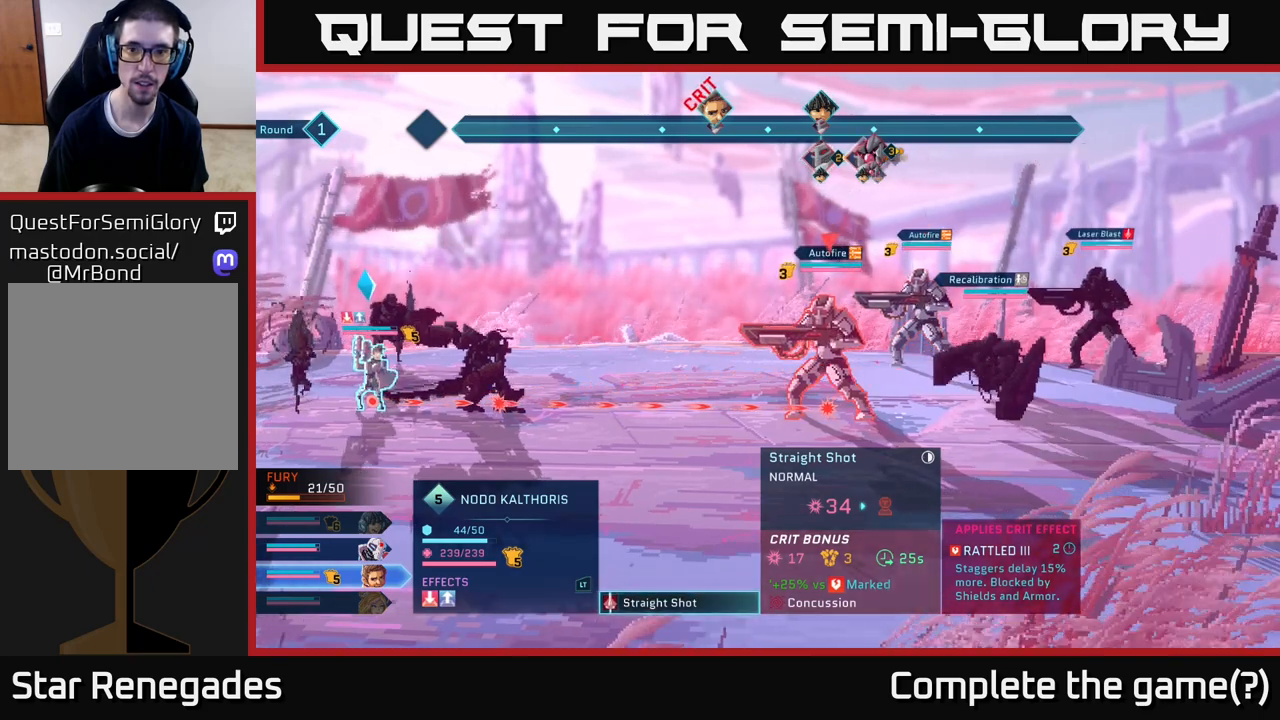
{"buttons": [], "left_stick": "center", "right_stick": "center", "events": [[117, "left_stick", "center"], [217, "left_stick", "up"], [400, "left_stick", "center"]]}
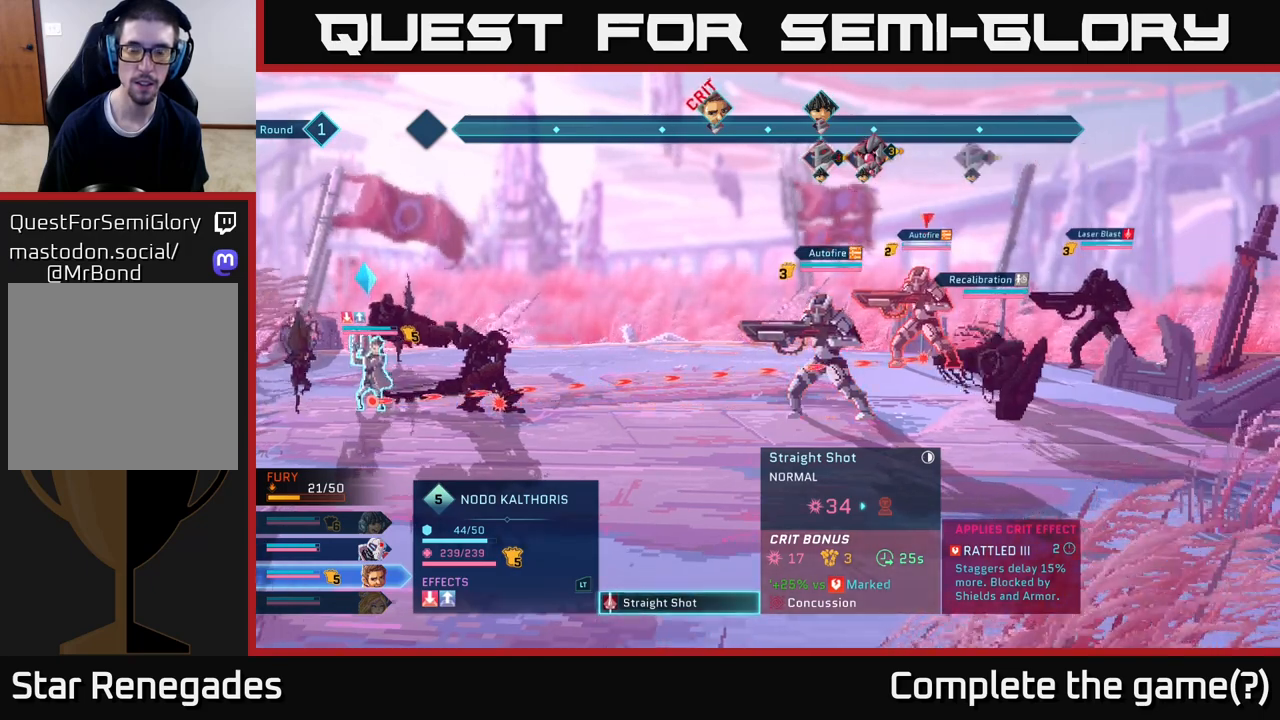
{"buttons": [], "left_stick": "center", "right_stick": "center", "events": []}
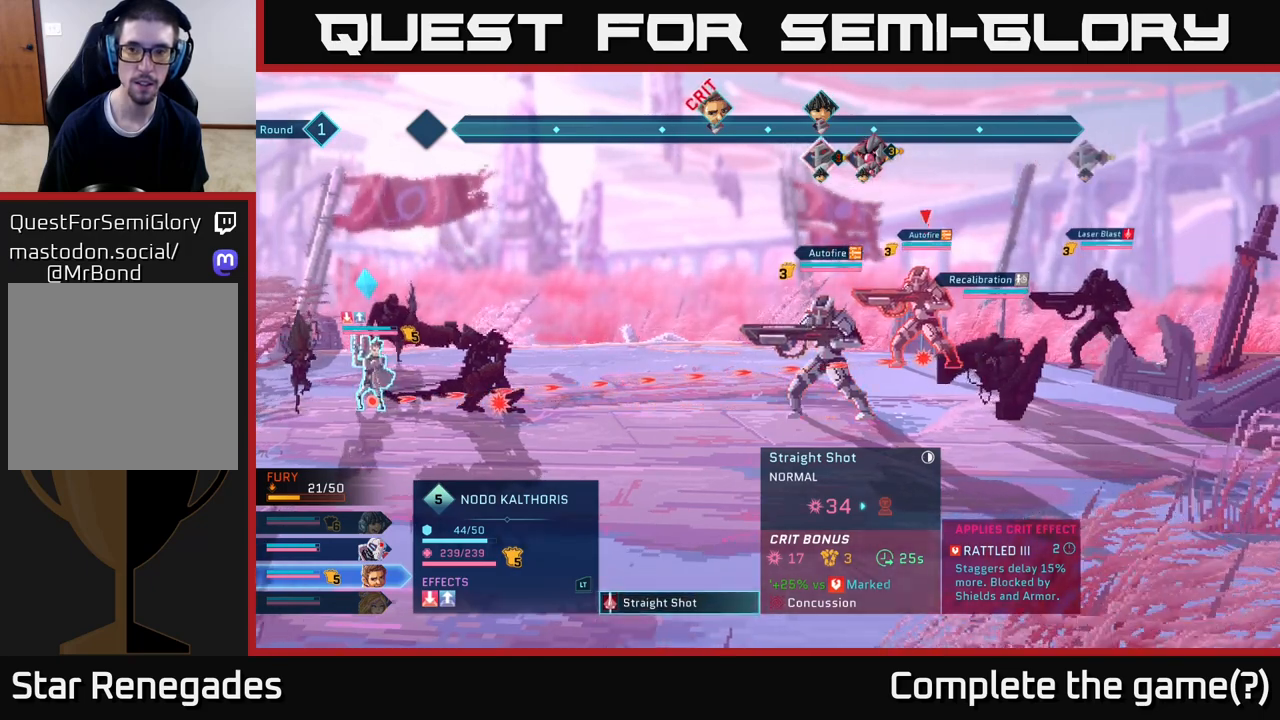
{"buttons": [], "left_stick": "center", "right_stick": "center", "events": []}